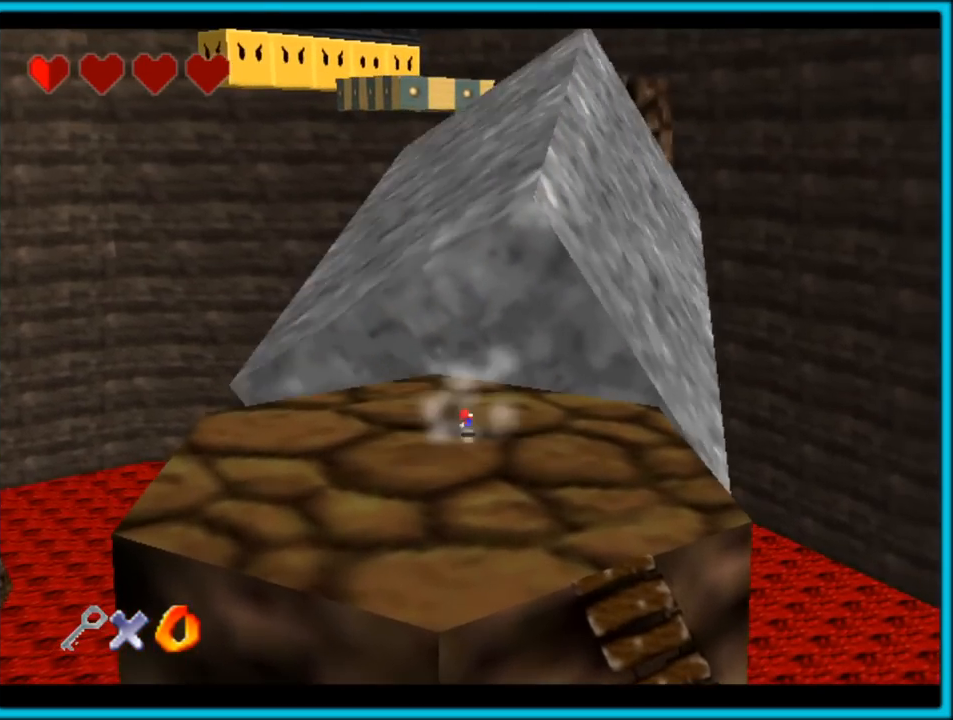
Gameplay with a controller (Nintendo layout); each line is a JSON object with the inputs held at the frame after it (dt_ms = milliseconds from this image to that frame). "button_events" lists button changes between this image and that frame as [ms after this image, input, new state], when the widget could be followed in between (sticks are given only as held states). Not read: L1 L3 R3.
{"dt_ms": 500, "buttons": [], "left_stick": "down", "button_events": [[233, "A", "down"], [500, "A", "up"]]}
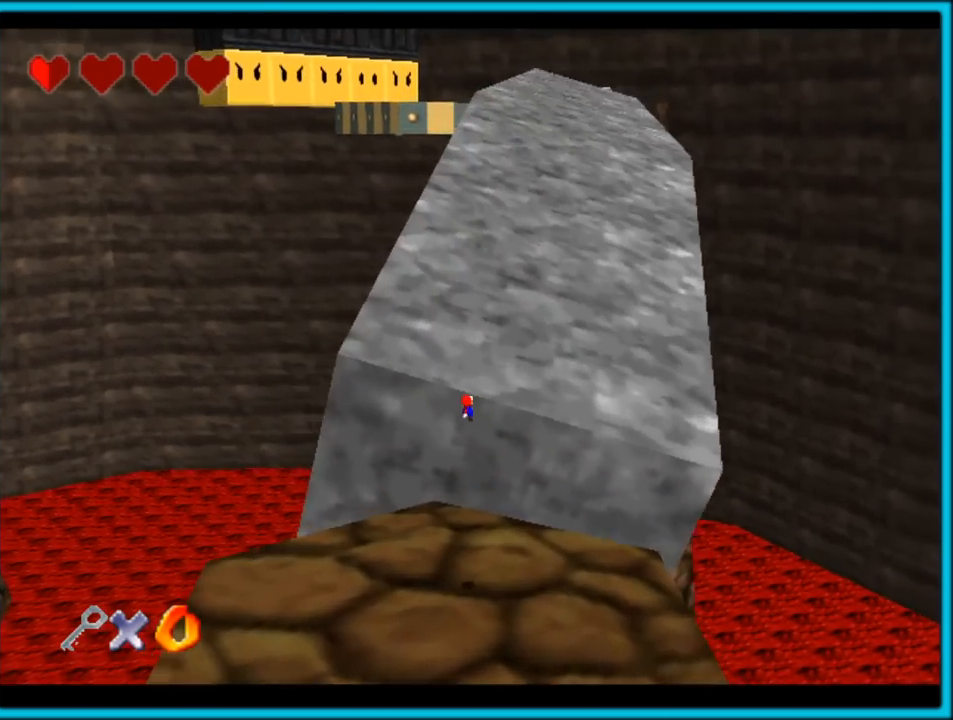
{"dt_ms": 500, "buttons": [], "left_stick": "center", "button_events": []}
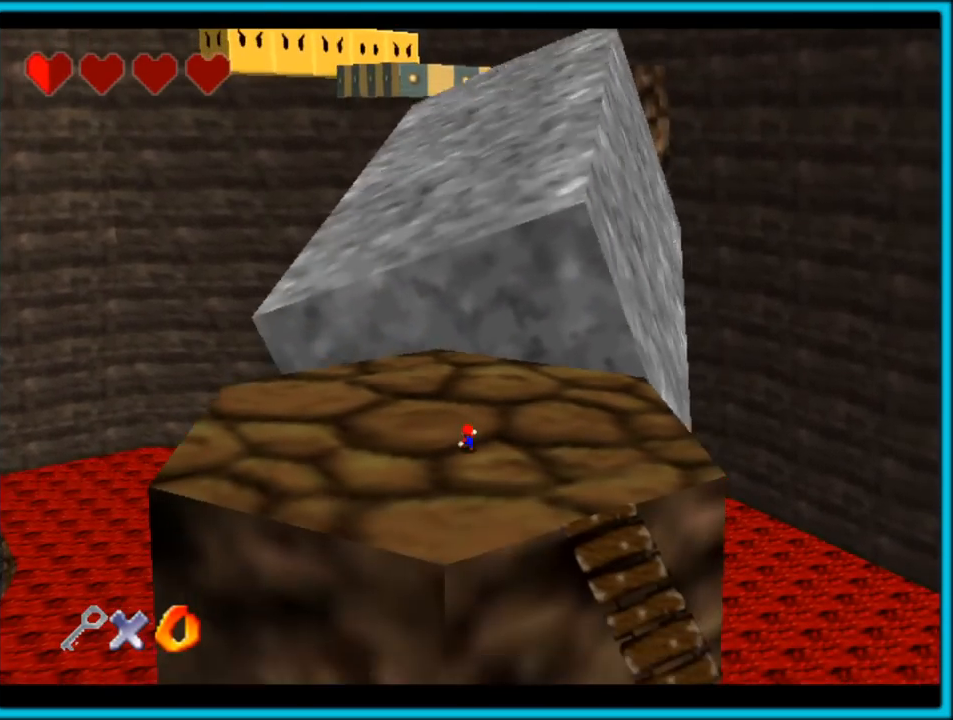
{"dt_ms": 500, "buttons": ["A"], "left_stick": "up", "button_events": [[500, "A", "down"]]}
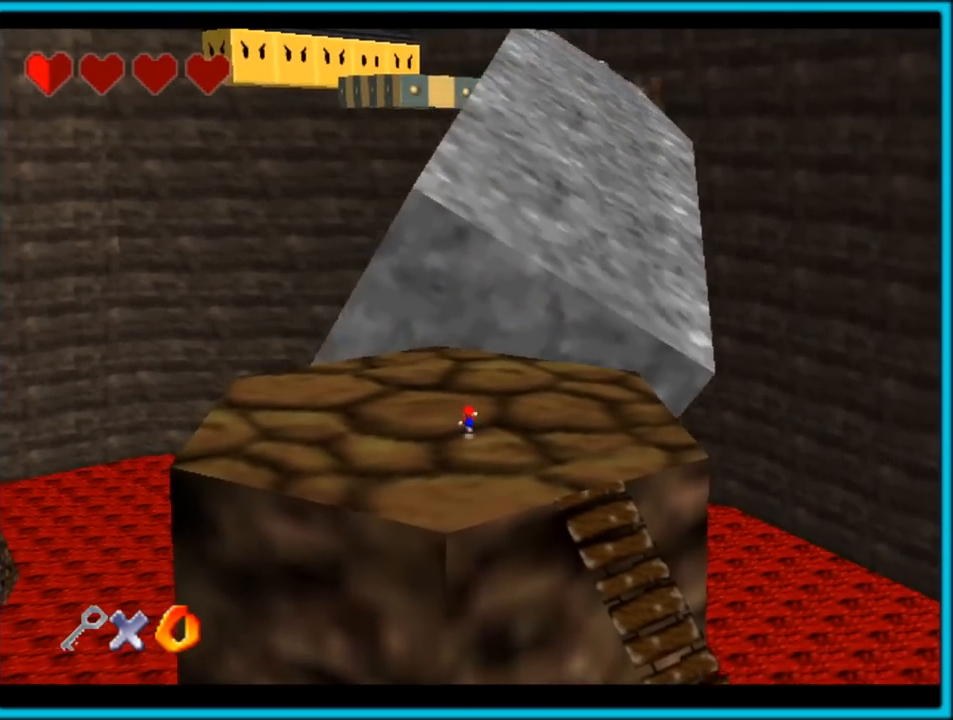
{"dt_ms": 500, "buttons": [], "left_stick": "down", "button_events": [[83, "A", "up"]]}
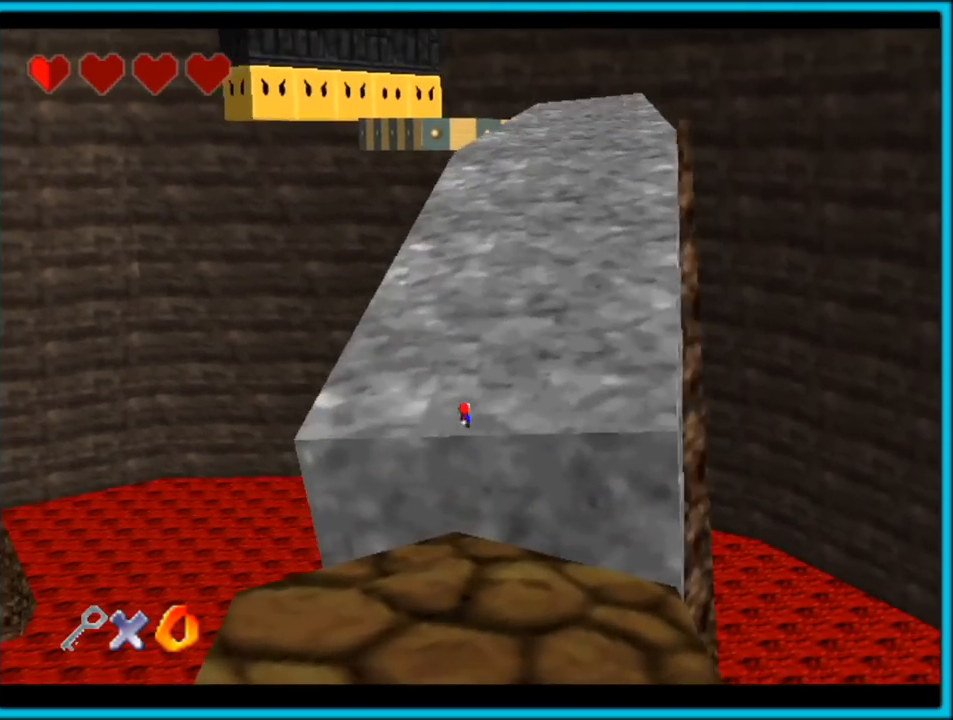
{"dt_ms": 500, "buttons": [], "left_stick": "down", "button_events": [[167, "B", "down"], [333, "B", "up"]]}
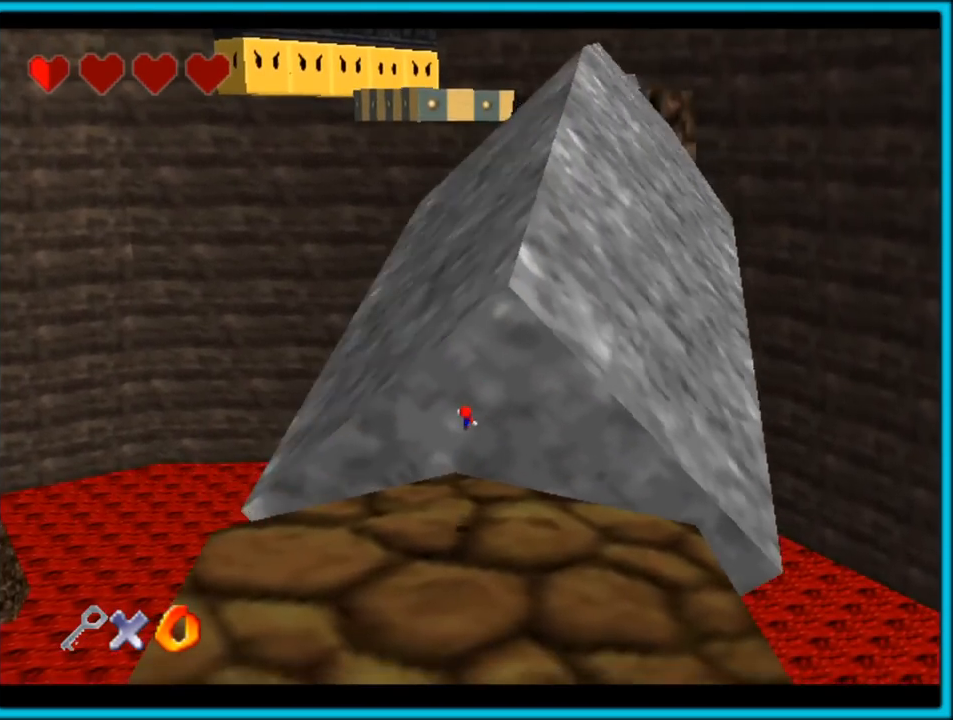
{"dt_ms": 1000, "buttons": [], "left_stick": "up", "button_events": [[250, "A", "down"], [750, "B", "down"], [833, "A", "up"], [850, "B", "up"]]}
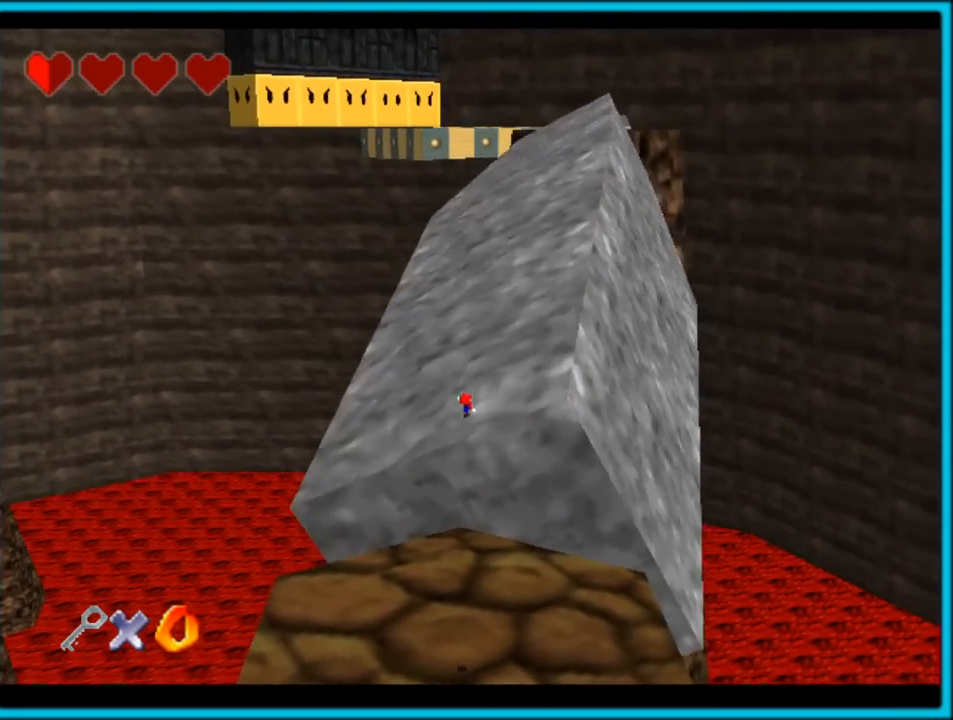
{"dt_ms": 500, "buttons": ["A"], "left_stick": "up", "button_events": [[483, "A", "down"]]}
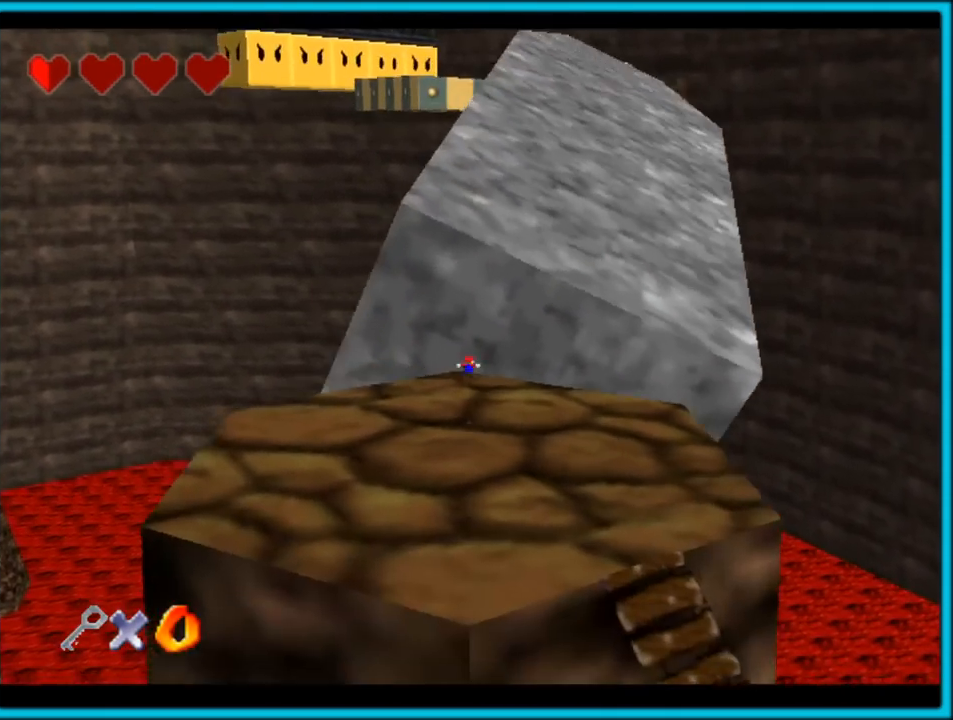
{"dt_ms": 500, "buttons": ["A"], "left_stick": "up", "button_events": []}
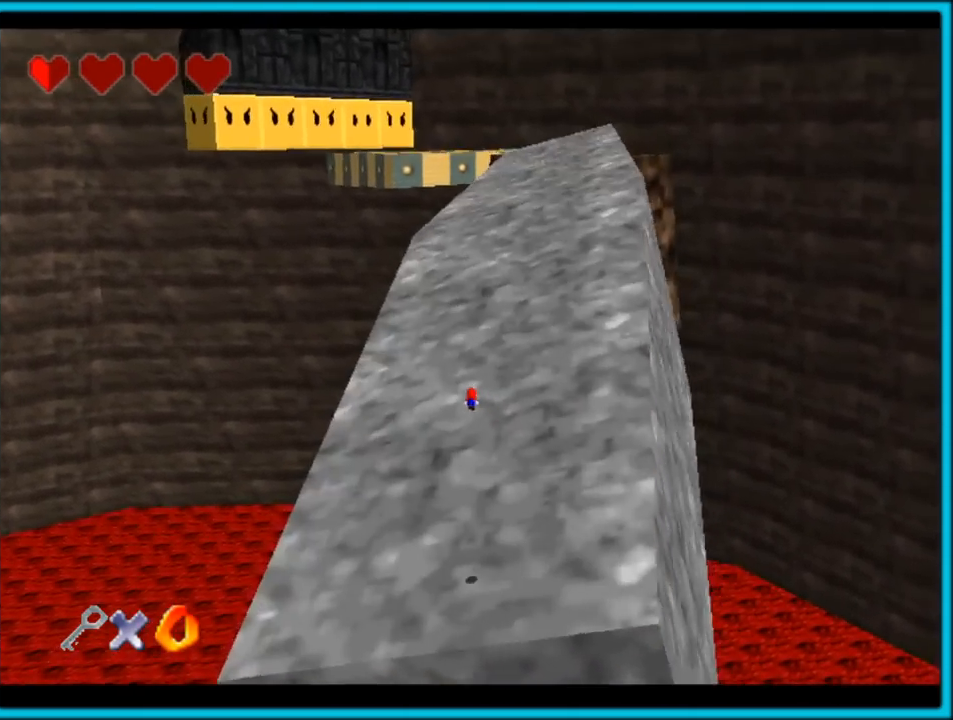
{"dt_ms": 500, "buttons": ["A"], "left_stick": "up", "button_events": [[200, "A", "up"], [350, "A", "down"]]}
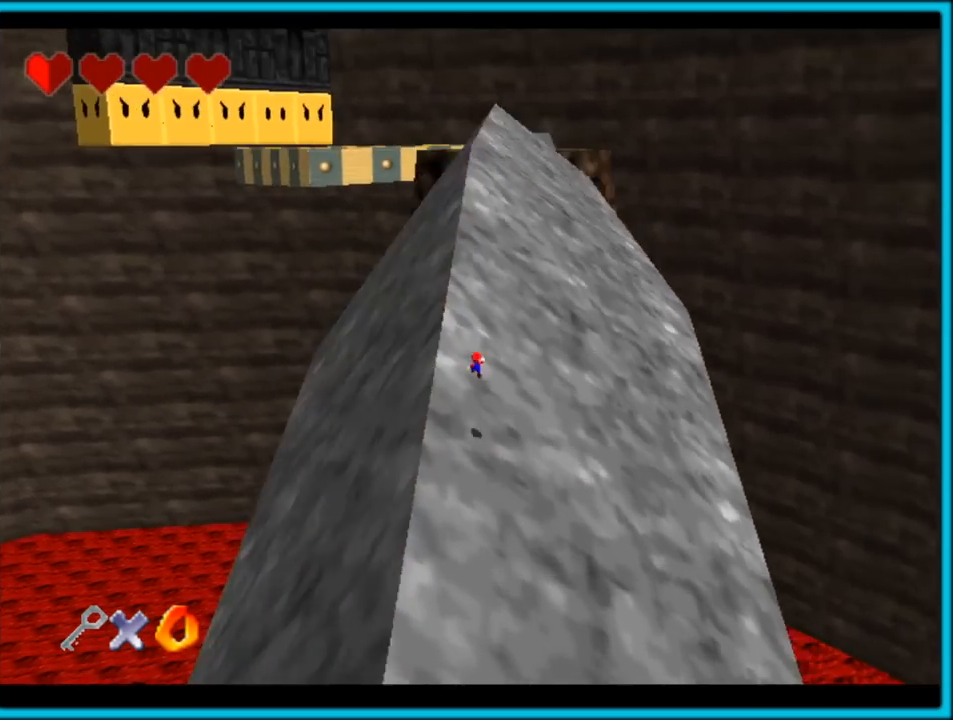
{"dt_ms": 500, "buttons": ["A"], "left_stick": "left", "button_events": []}
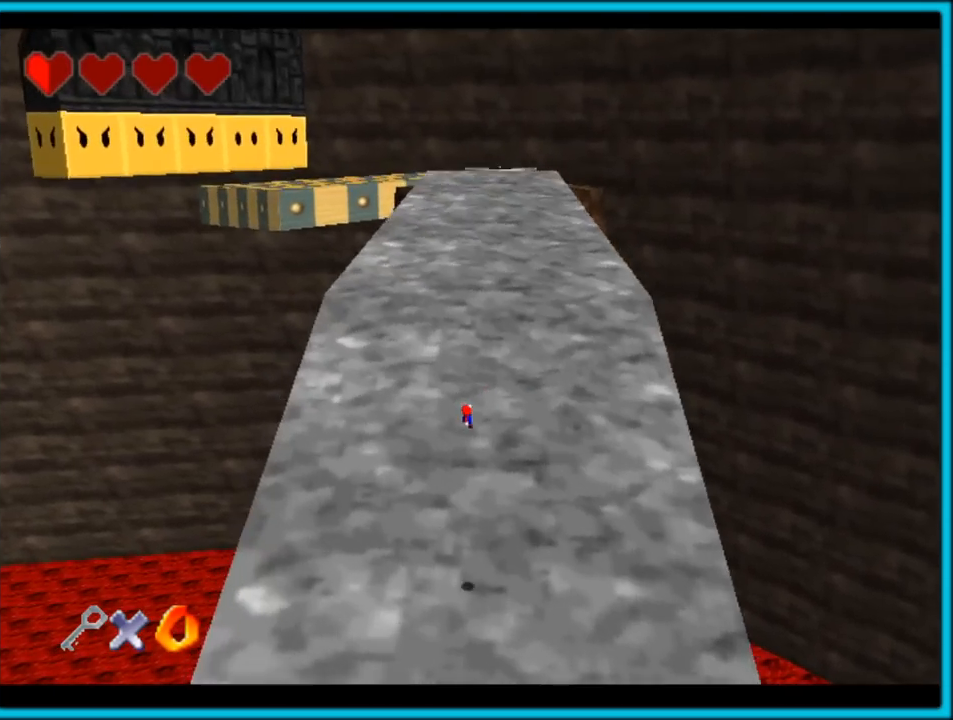
{"dt_ms": 500, "buttons": [], "left_stick": "up-left", "button_events": [[50, "A", "up"], [217, "A", "down"], [467, "A", "up"]]}
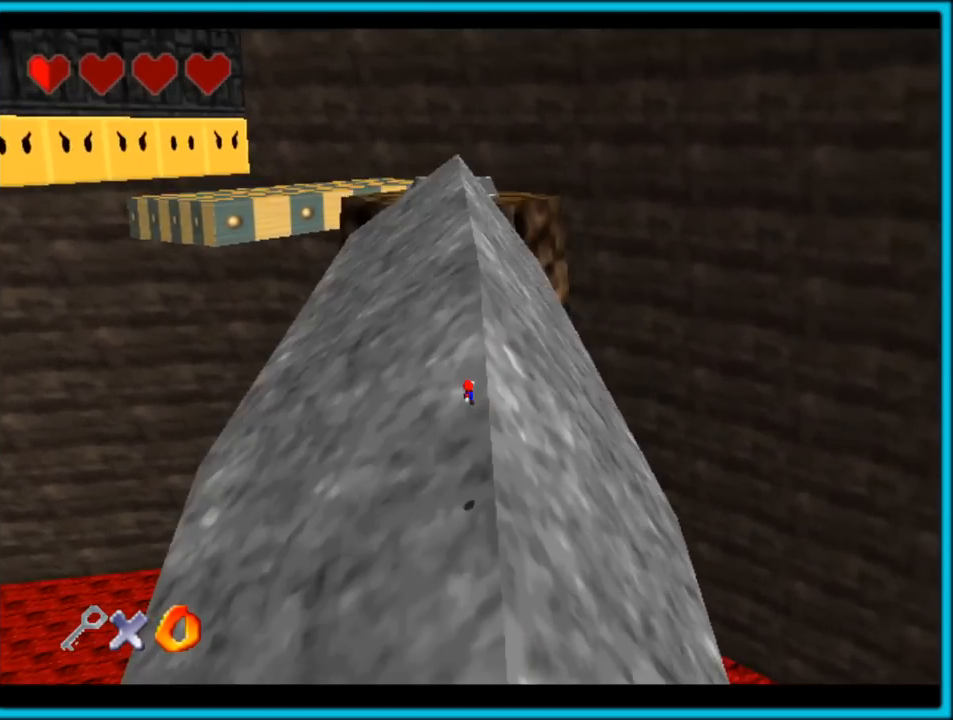
{"dt_ms": 500, "buttons": [], "left_stick": "up-left", "button_events": []}
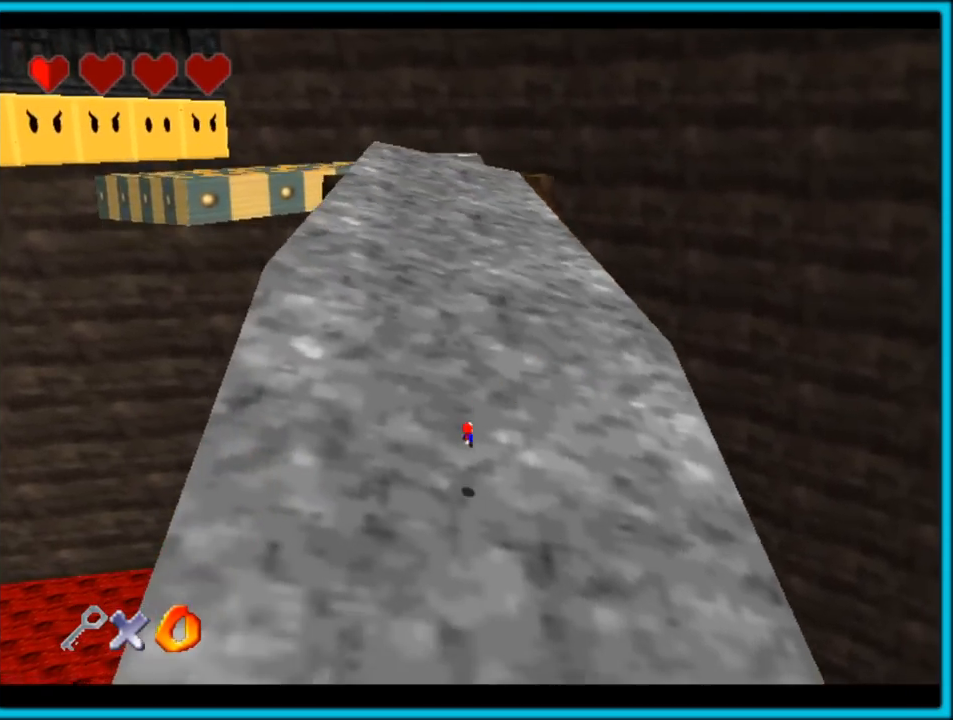
{"dt_ms": 500, "buttons": ["A"], "left_stick": "left", "button_events": [[217, "A", "down"]]}
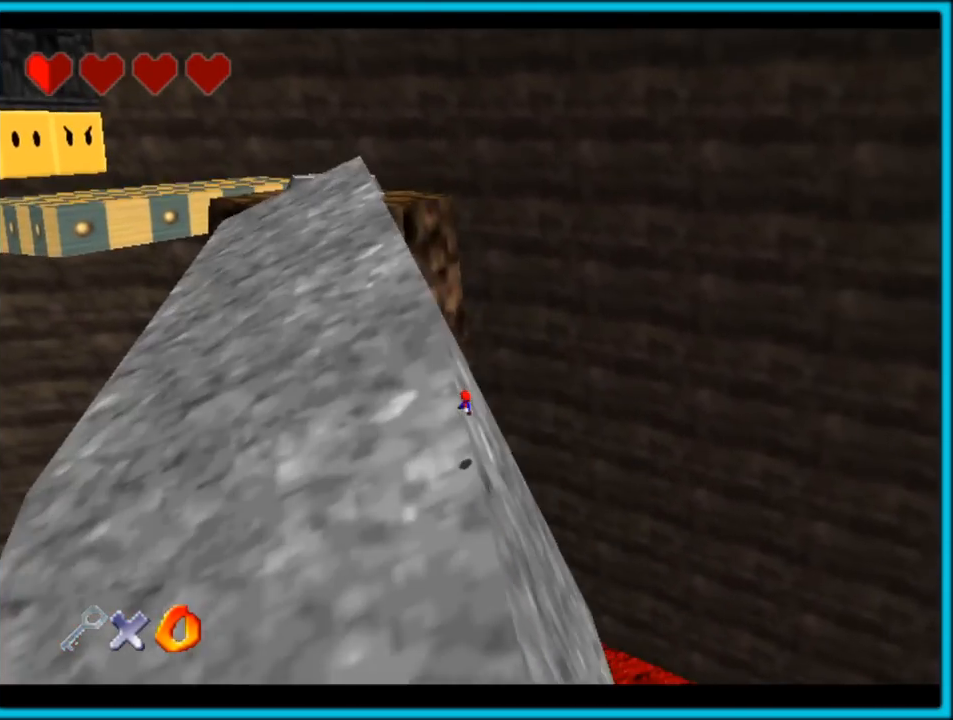
{"dt_ms": 500, "buttons": [], "left_stick": "left", "button_events": [[133, "A", "up"], [250, "C_DOWN", "down"], [250, "C_RIGHT", "down"], [317, "C_DOWN", "up"], [383, "C_RIGHT", "up"]]}
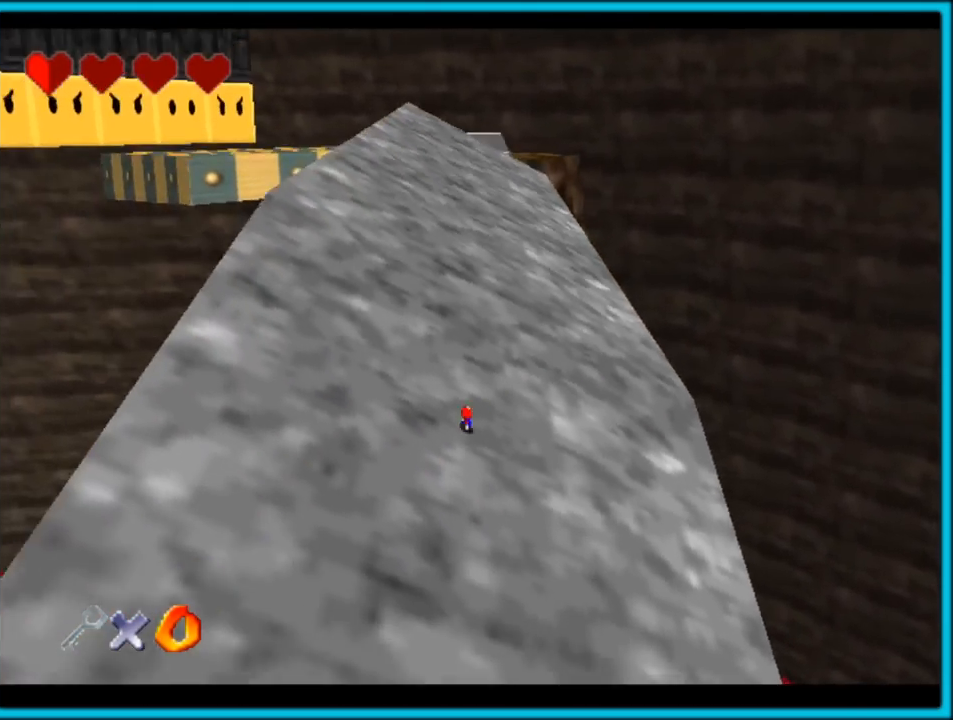
{"dt_ms": 500, "buttons": [], "left_stick": "left", "button_events": [[50, "A", "down"], [300, "B", "down"], [367, "A", "up"], [417, "B", "up"]]}
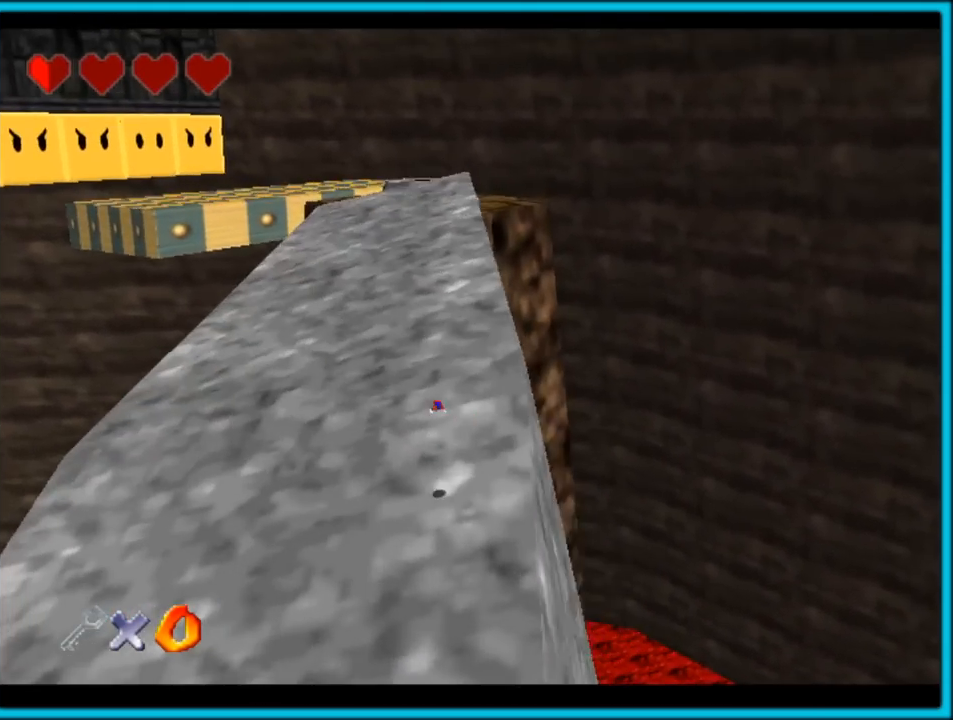
{"dt_ms": 500, "buttons": [], "left_stick": "up-left", "button_events": [[217, "A", "down"], [250, "A", "up"], [250, "B", "down"], [350, "A", "down"], [350, "B", "up"], [417, "B", "down"], [450, "A", "up"], [467, "B", "up"]]}
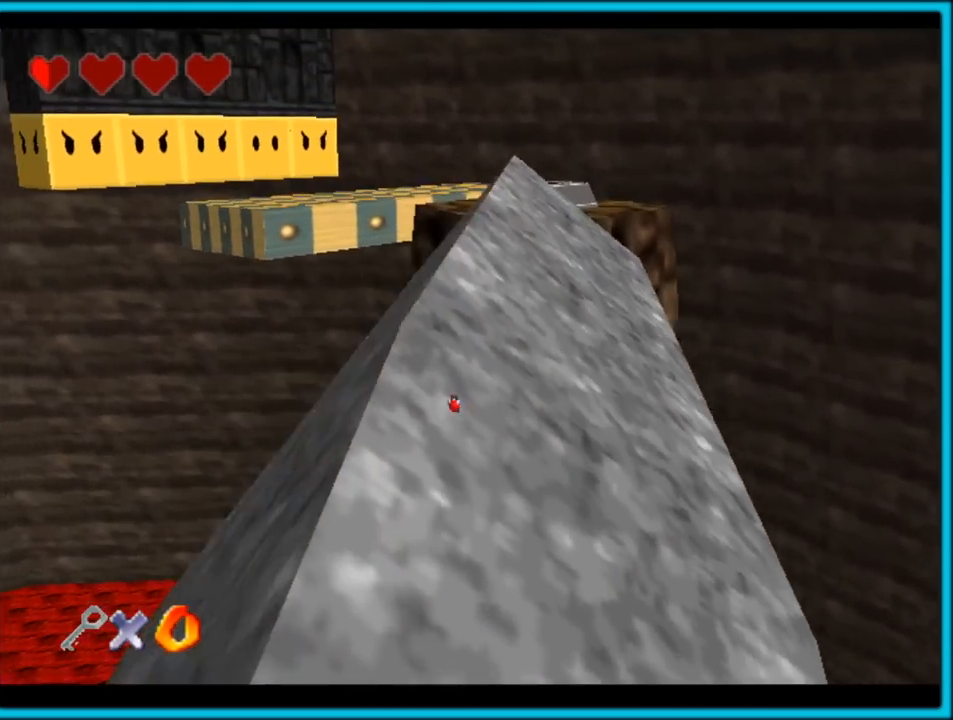
{"dt_ms": 500, "buttons": ["A"], "left_stick": "left", "button_events": [[267, "A", "down"]]}
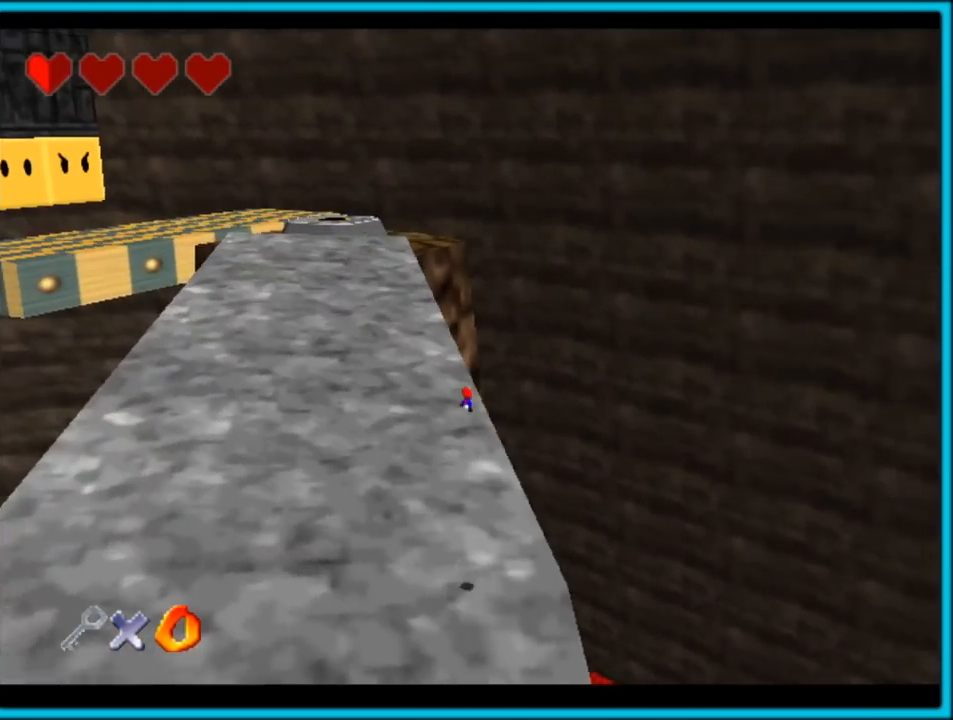
{"dt_ms": 500, "buttons": [], "left_stick": "left", "button_events": [[383, "A", "up"]]}
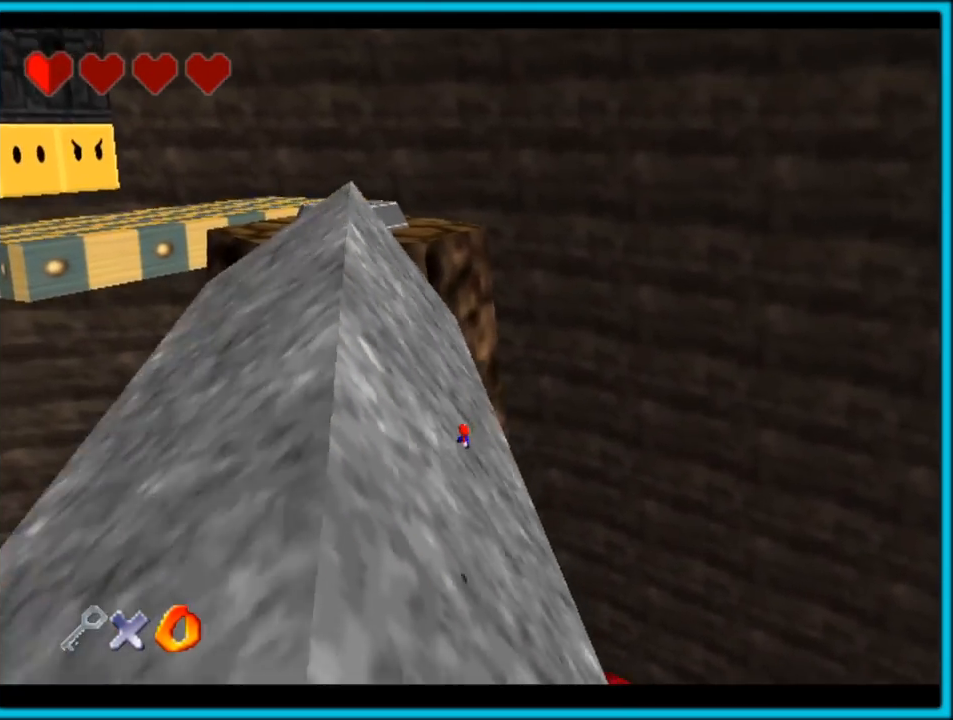
{"dt_ms": 500, "buttons": [], "left_stick": "left", "button_events": [[150, "A", "down"], [250, "B", "down"], [300, "B", "up"], [383, "B", "down"], [450, "A", "up"], [500, "B", "up"]]}
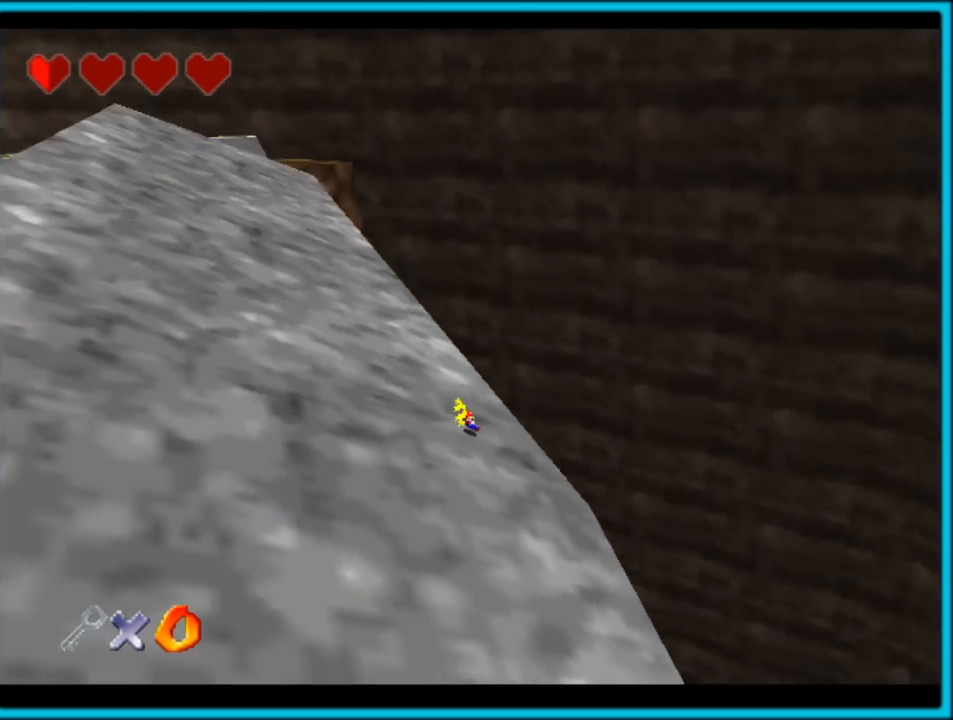
{"dt_ms": 500, "buttons": ["A"], "left_stick": "left", "button_events": [[100, "C_RIGHT", "down"], [200, "C_RIGHT", "up"], [250, "A", "down"], [383, "A", "up"], [433, "A", "down"]]}
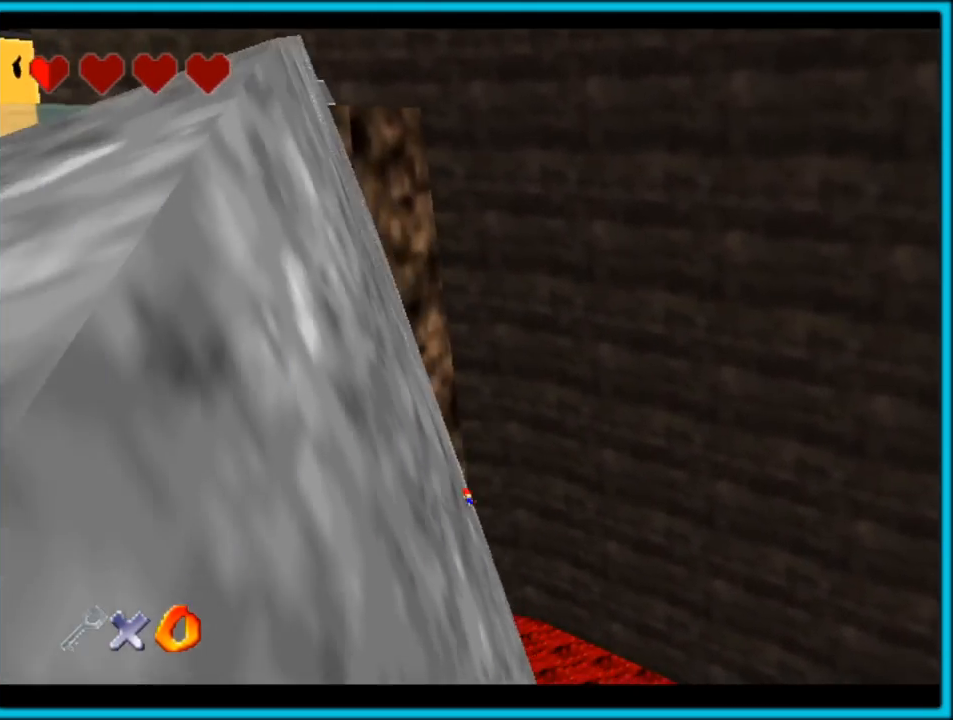
{"dt_ms": 500, "buttons": ["Z"], "left_stick": "up-left", "button_events": [[83, "A", "up"], [183, "C_DOWN", "down"], [183, "C_RIGHT", "down"], [200, "C_DOWN", "up"], [283, "Z", "down"], [383, "Z", "up"], [483, "C_RIGHT", "up"], [483, "Z", "down"]]}
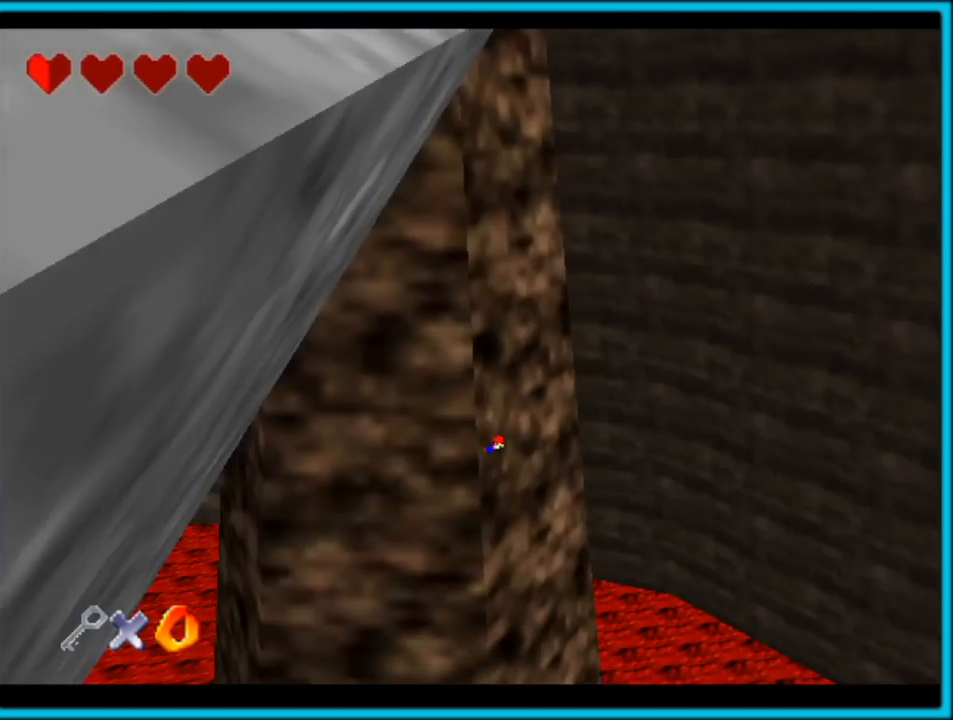
{"dt_ms": 500, "buttons": [], "left_stick": "center", "button_events": [[17, "C_RIGHT", "down"], [50, "Z", "up"], [117, "Z", "down"], [183, "C_RIGHT", "up"], [233, "Z", "up"]]}
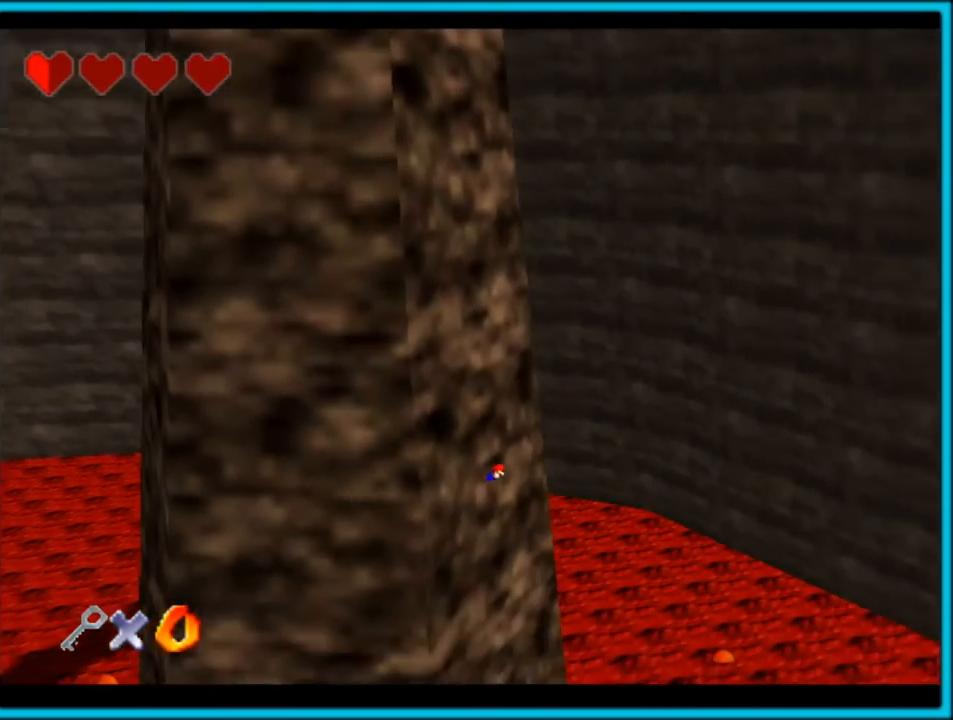
{"dt_ms": 500, "buttons": [], "left_stick": "center", "button_events": []}
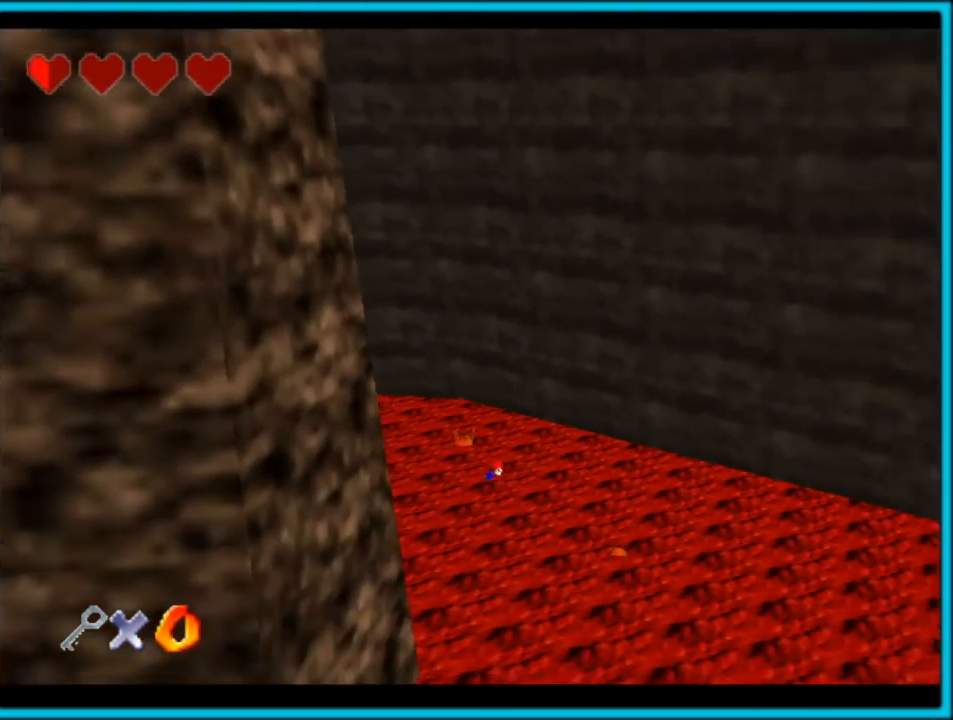
{"dt_ms": 500, "buttons": [], "left_stick": "center", "button_events": []}
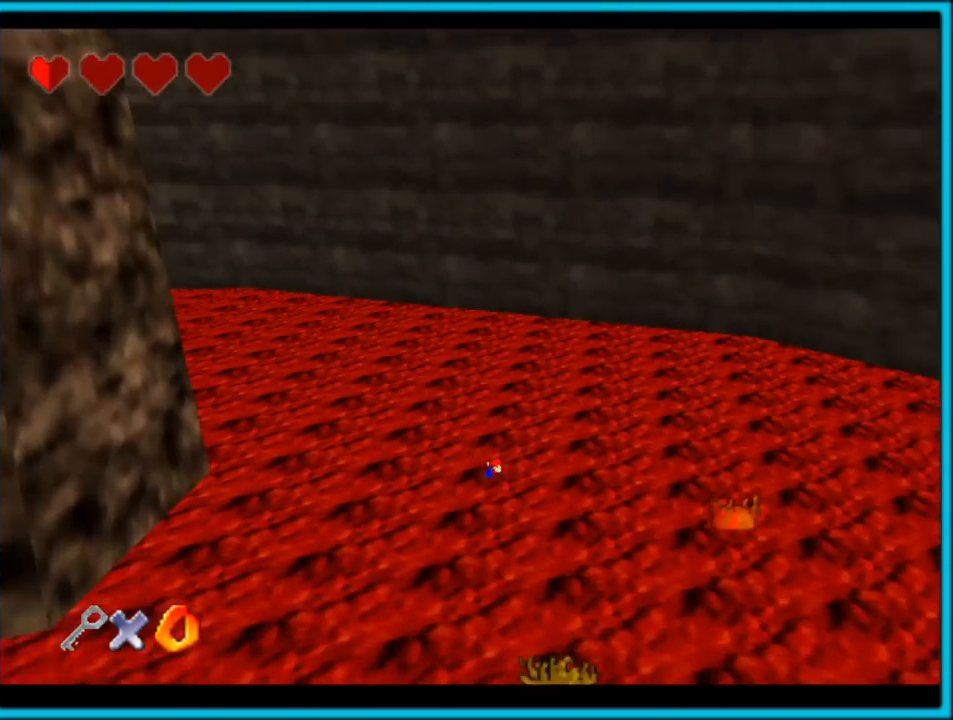
{"dt_ms": 500, "buttons": [], "left_stick": "center", "button_events": []}
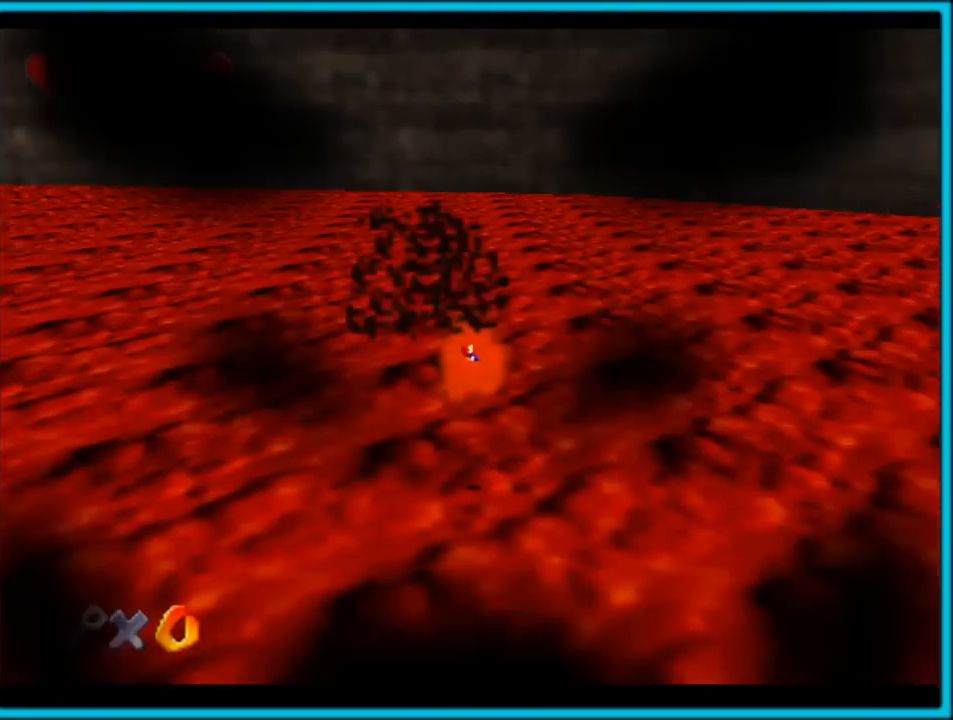
{"dt_ms": 500, "buttons": [], "left_stick": "center", "button_events": []}